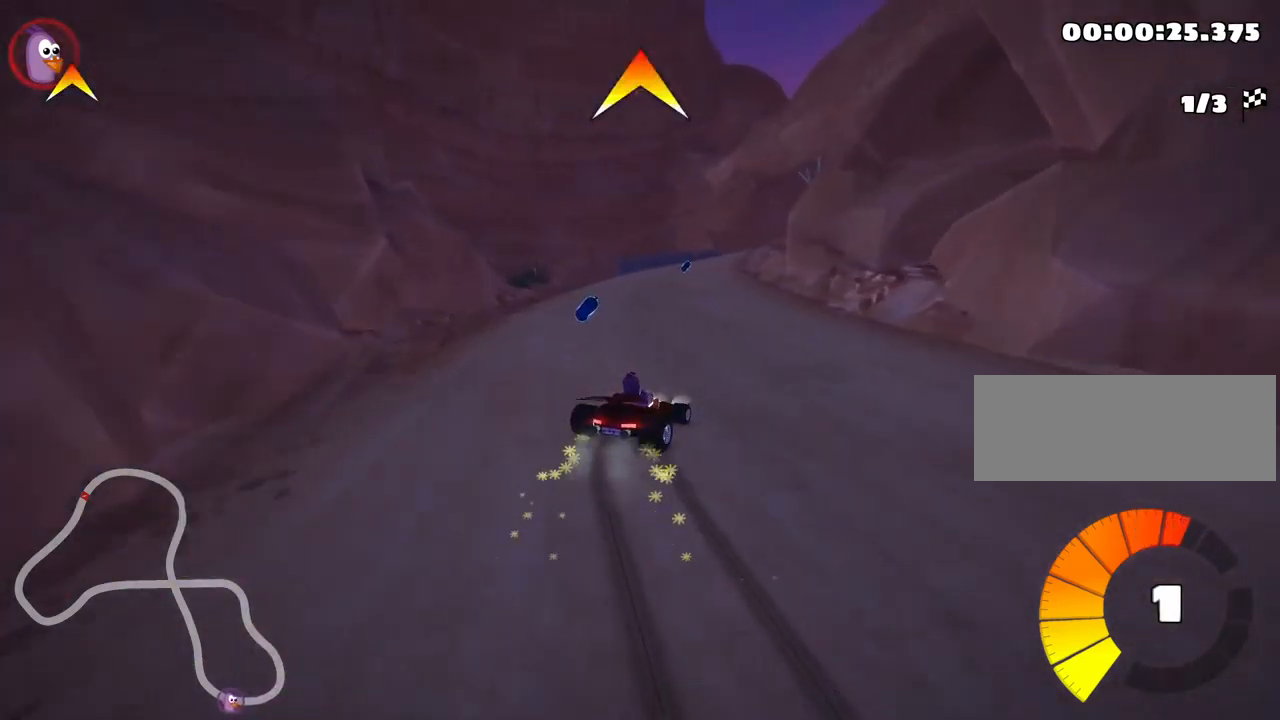
Gameplay with keyboard; each line is a JSON object with the keys held at the frame after it. "events" lists presses ("down") and releases ("up") of "down", "fire", "flag", "left", "look", "nitro", "right", "skid" and "up" between this image and that frame as [ms after this image, input, new state], when the widget could be followed in between. No other keys are recorded. Mouse input is not recorded. Key names are as the overlay labels them; some are game actions (e.g. jump) rather than physical keys.
{"keys": ["left", "skid", "up"], "events": [[384, "left", "down"]]}
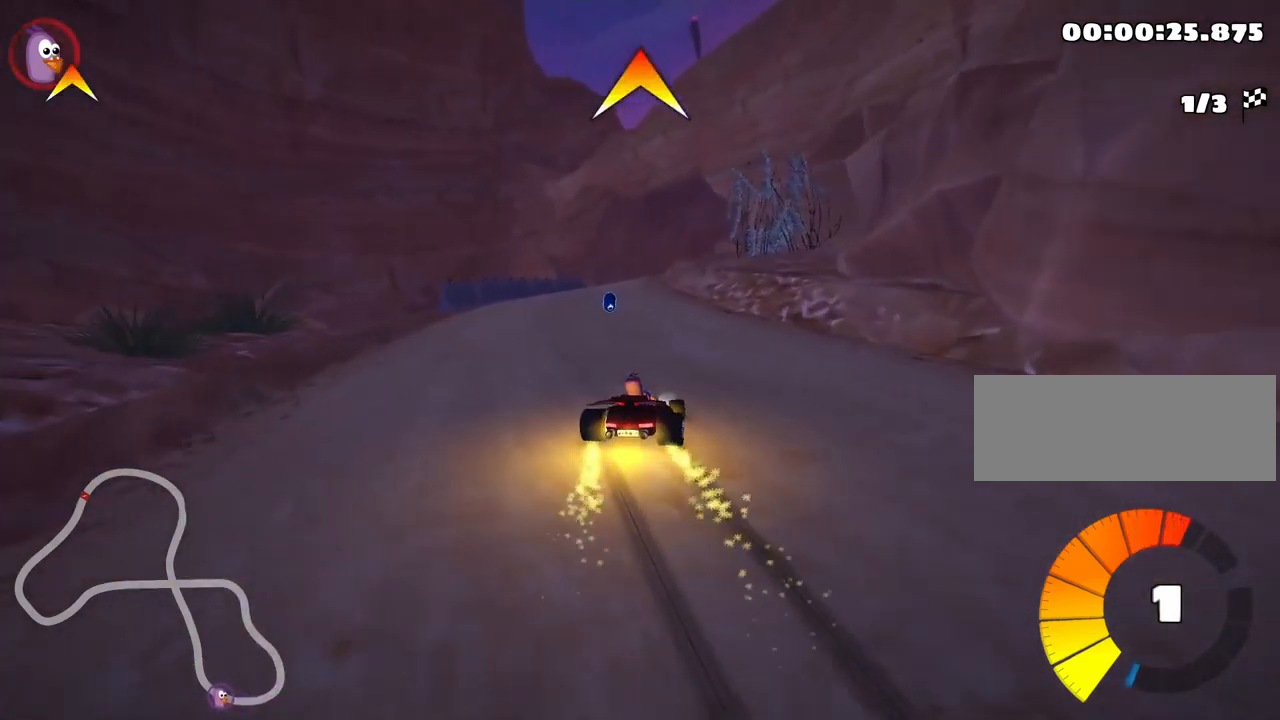
{"keys": ["left", "skid", "up"], "events": [[150, "left", "up"], [200, "fire", "down"], [267, "left", "down"], [317, "fire", "up"]]}
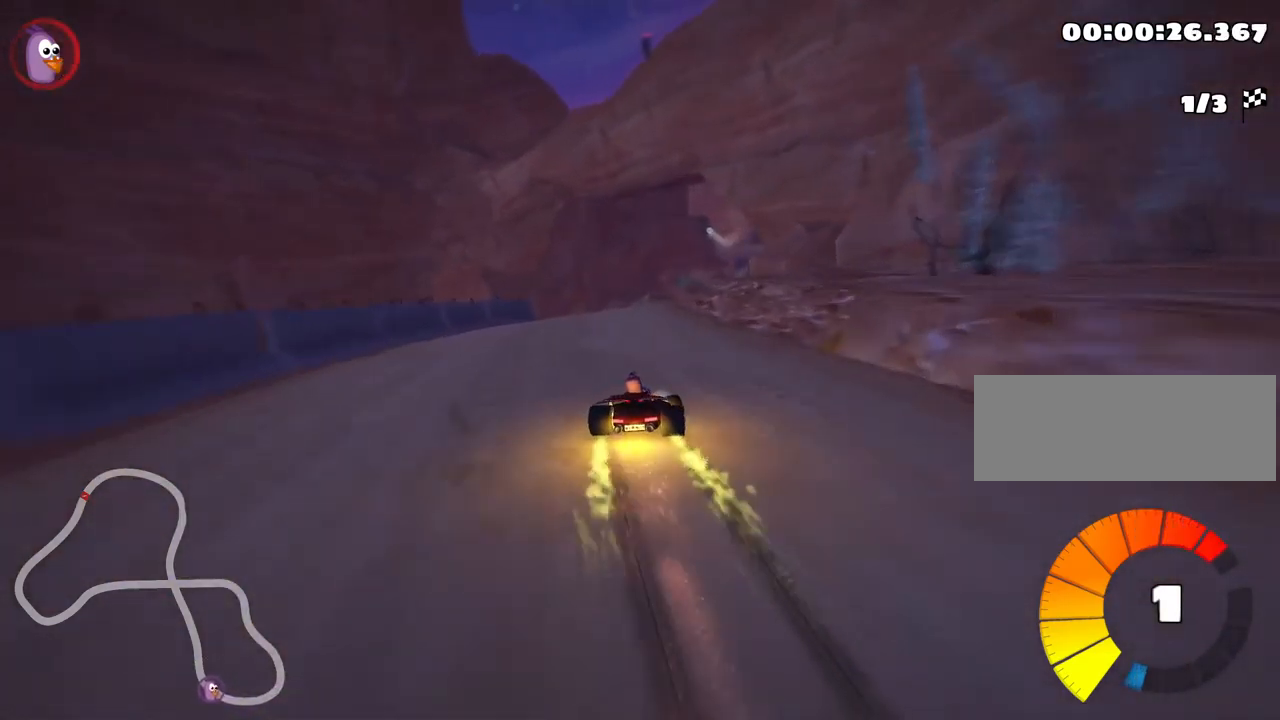
{"keys": ["left", "skid", "up"], "events": [[50, "left", "up"], [283, "left", "down"]]}
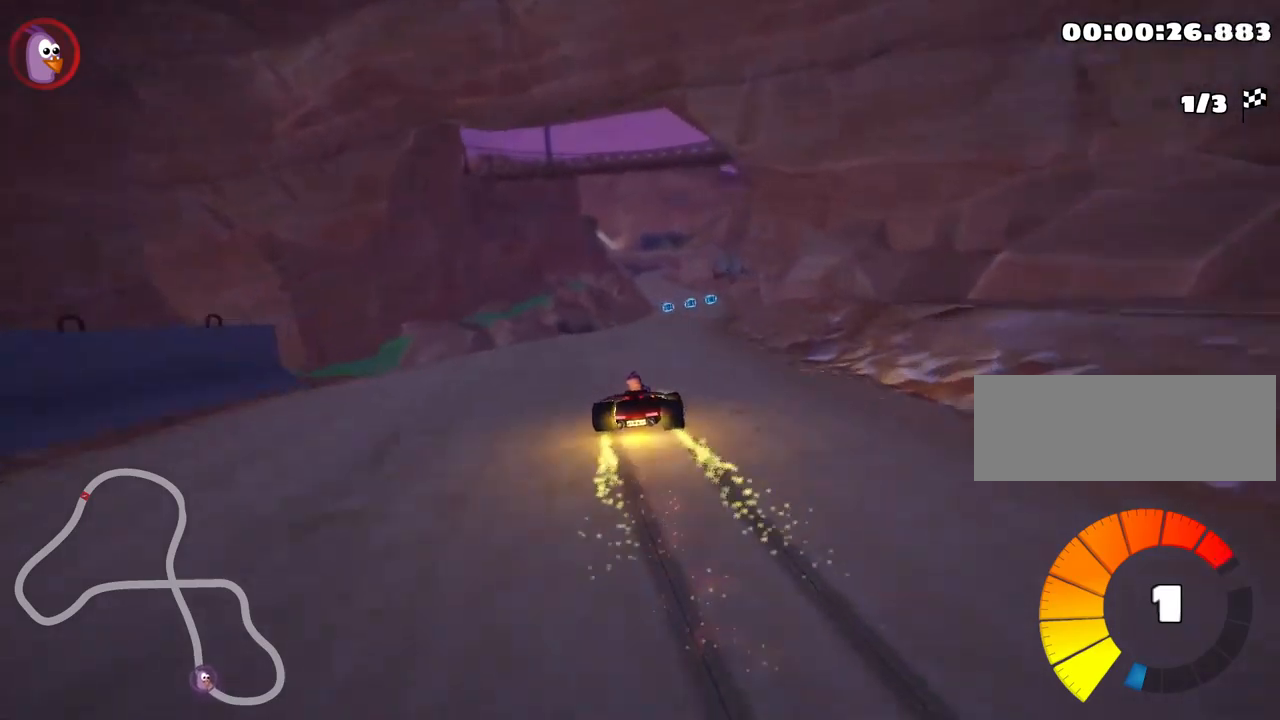
{"keys": ["left", "skid", "up"], "events": [[17, "left", "up"], [300, "left", "down"]]}
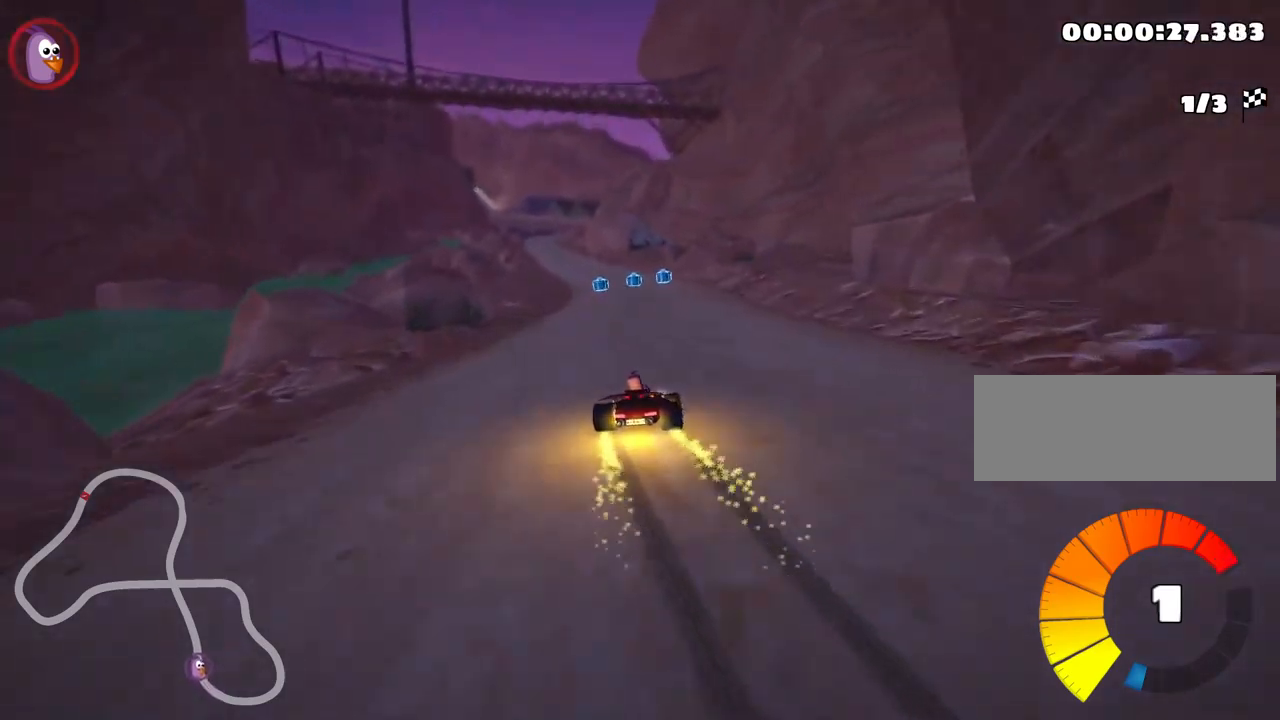
{"keys": ["left", "skid", "up"], "events": []}
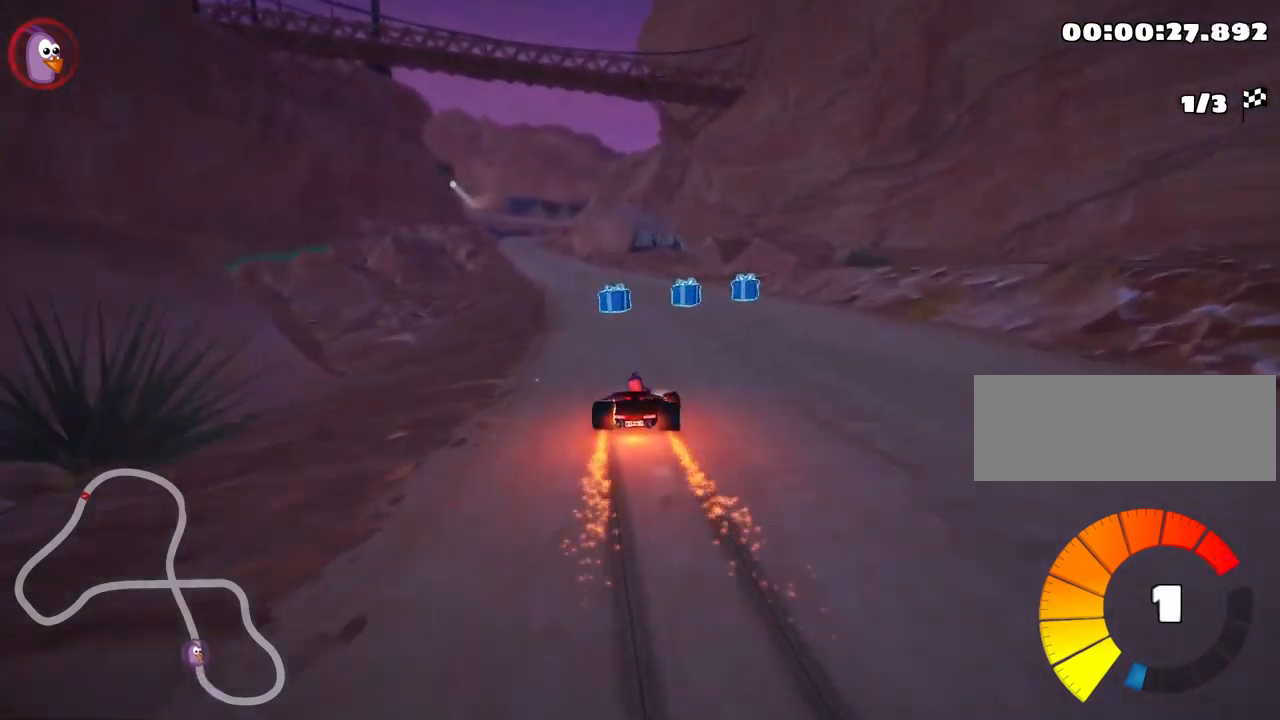
{"keys": ["up"], "events": [[117, "skid", "up"], [450, "left", "up"]]}
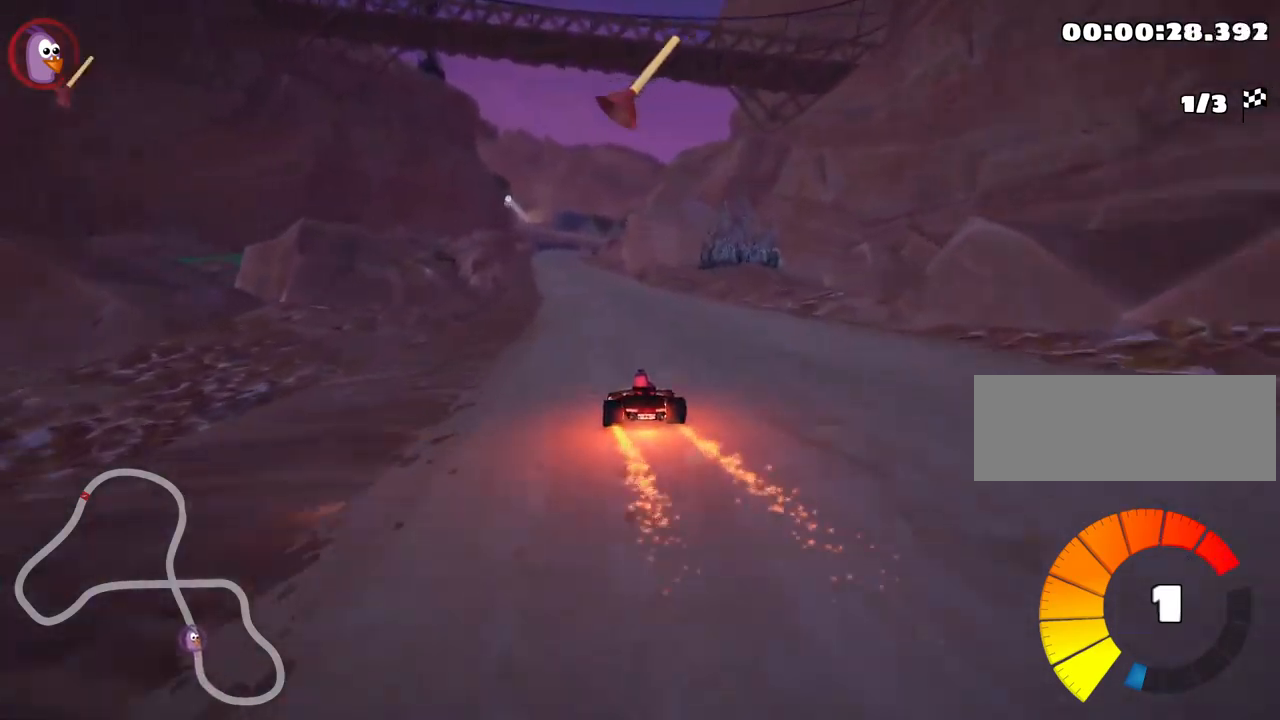
{"keys": ["up"], "events": [[367, "fire", "down"], [484, "fire", "up"]]}
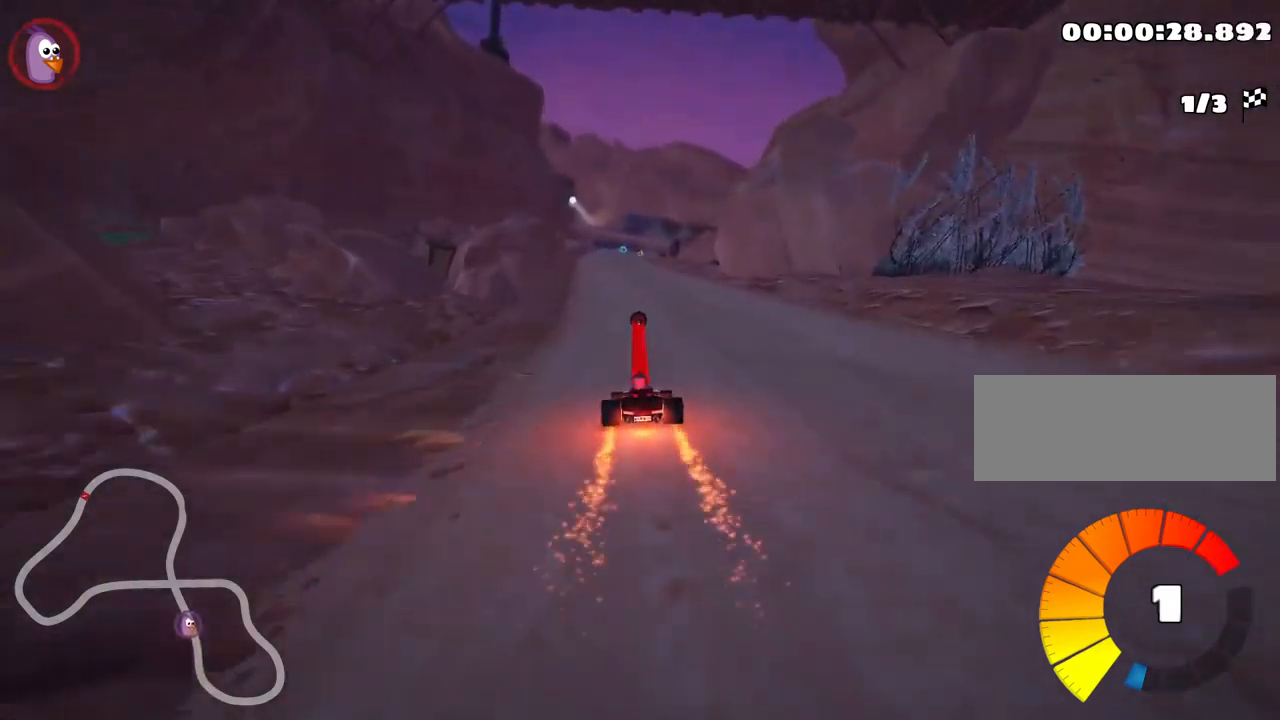
{"keys": ["left", "up"], "events": [[467, "left", "down"]]}
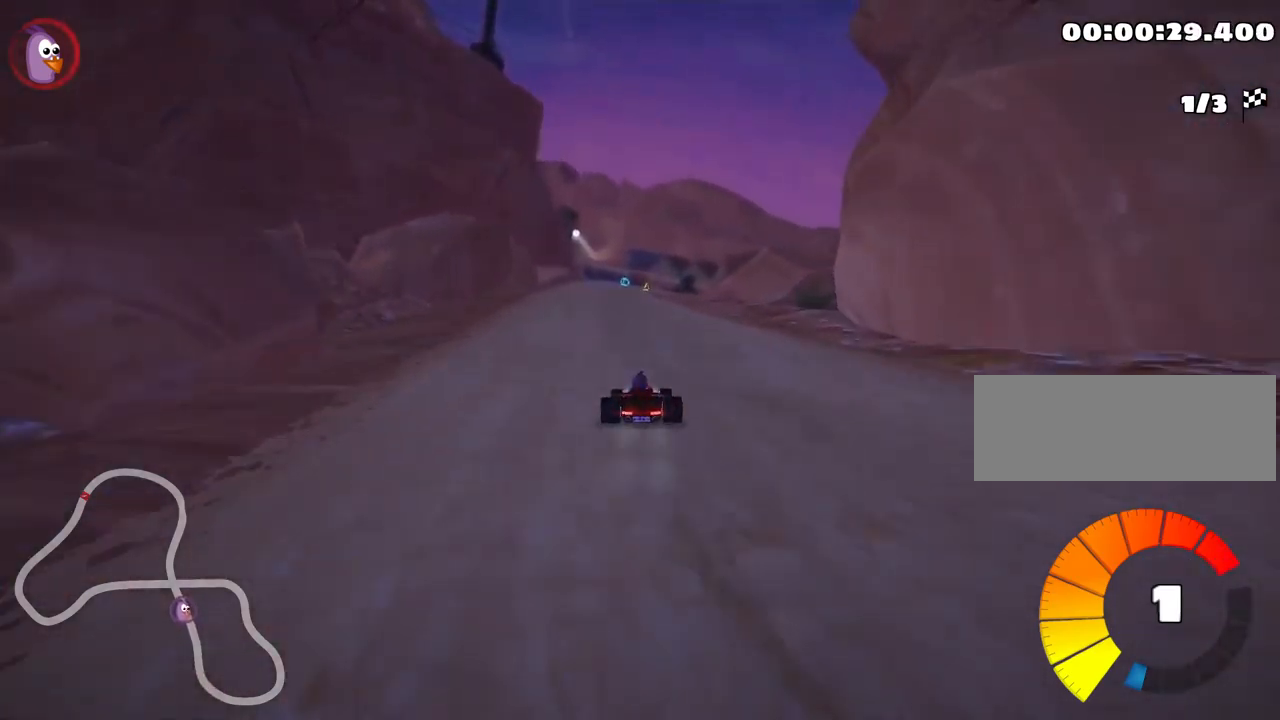
{"keys": ["left", "skid", "up"], "events": [[250, "left", "up"], [284, "skid", "down"], [300, "right", "down"], [417, "right", "up"], [484, "left", "down"]]}
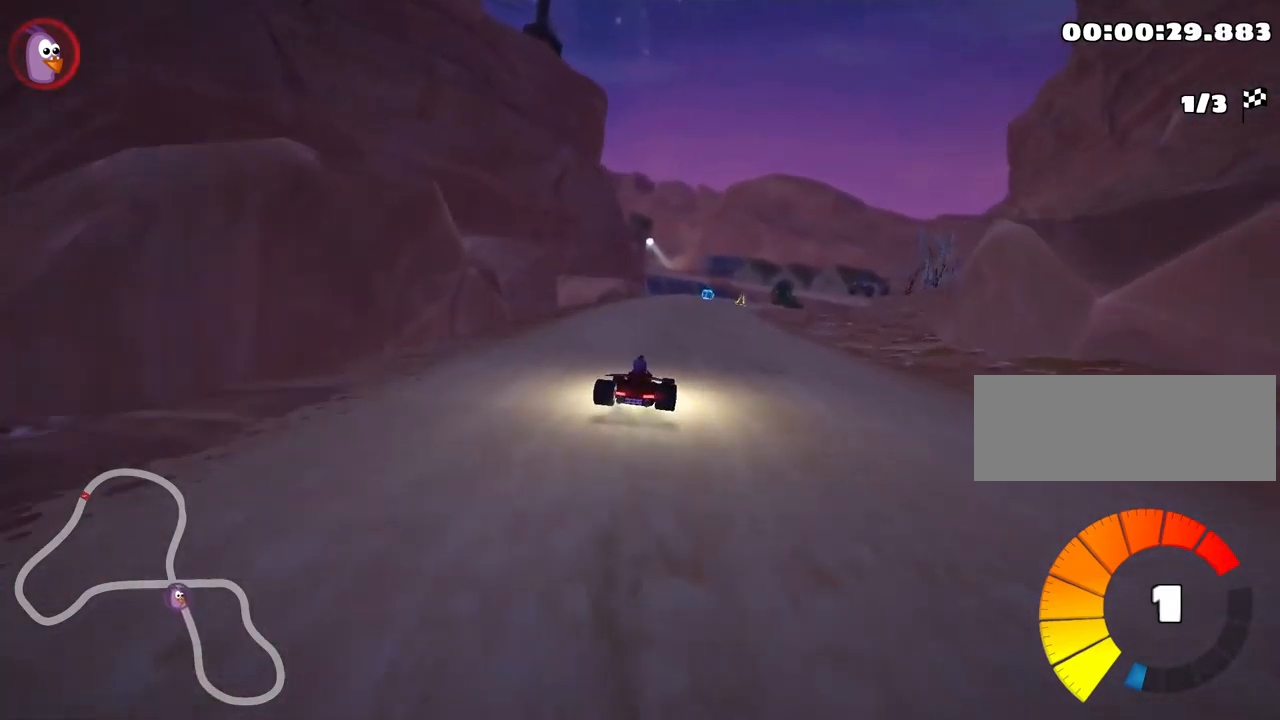
{"keys": ["left", "skid", "up"], "events": []}
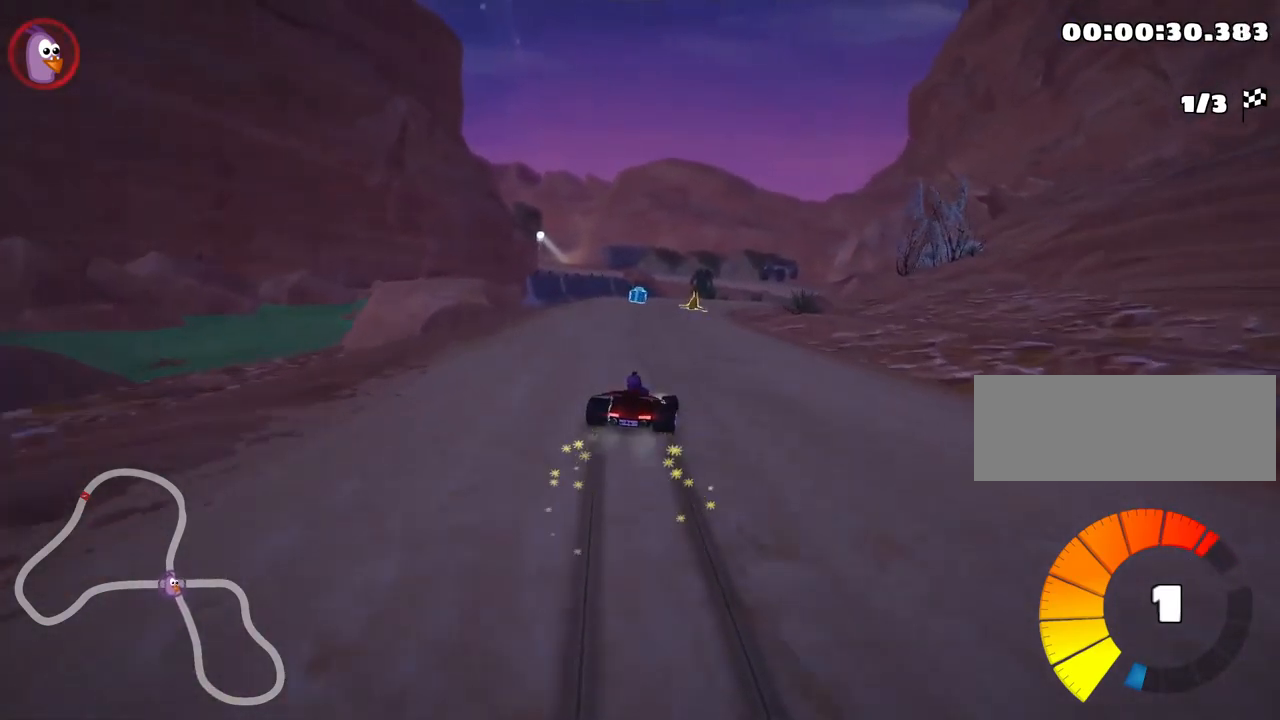
{"keys": ["left", "skid", "up"], "events": []}
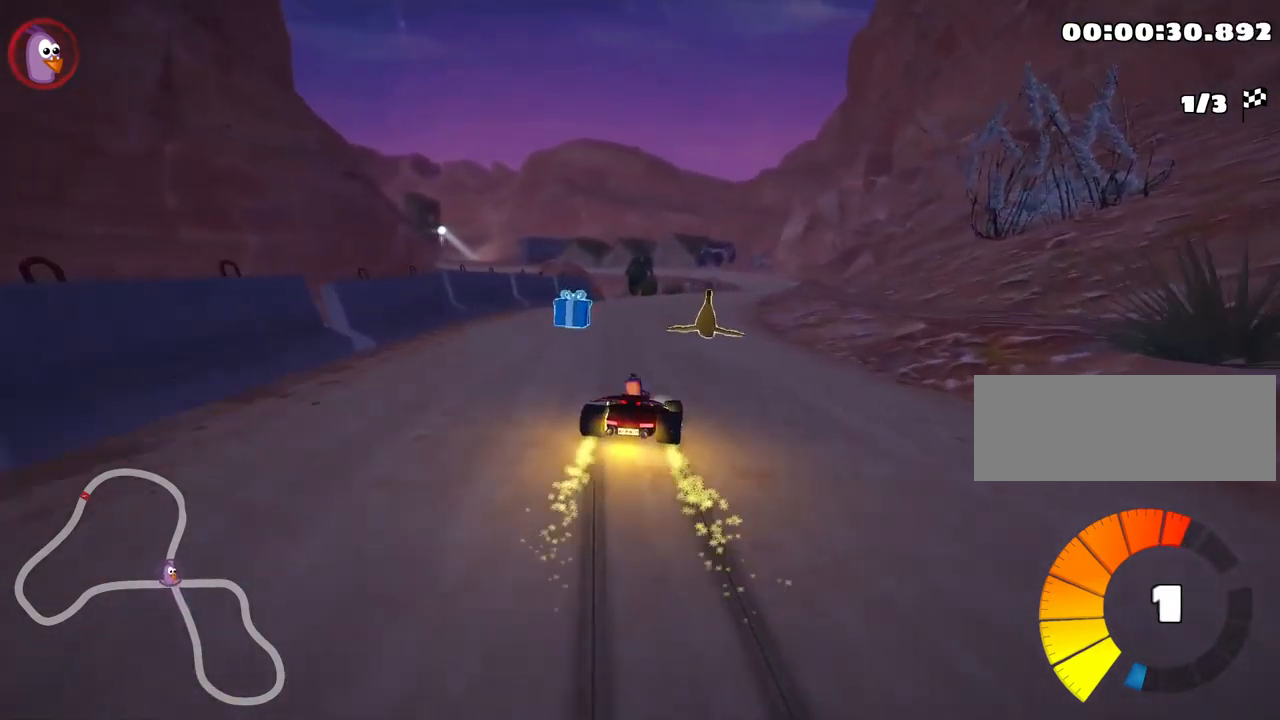
{"keys": ["right", "up"], "events": [[17, "skid", "up"], [134, "left", "up"], [150, "right", "down"], [334, "nitro", "down"], [484, "nitro", "up"]]}
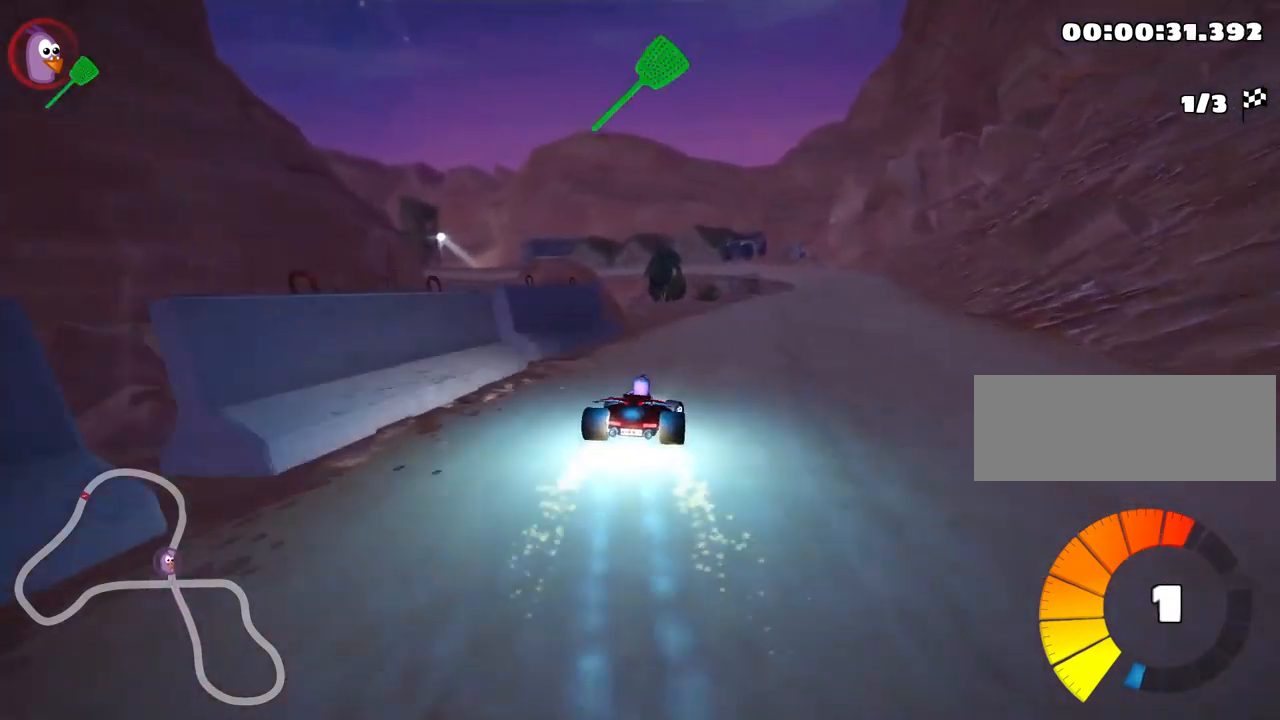
{"keys": ["left", "skid", "up"], "events": [[451, "right", "up"], [467, "left", "down"], [484, "skid", "down"]]}
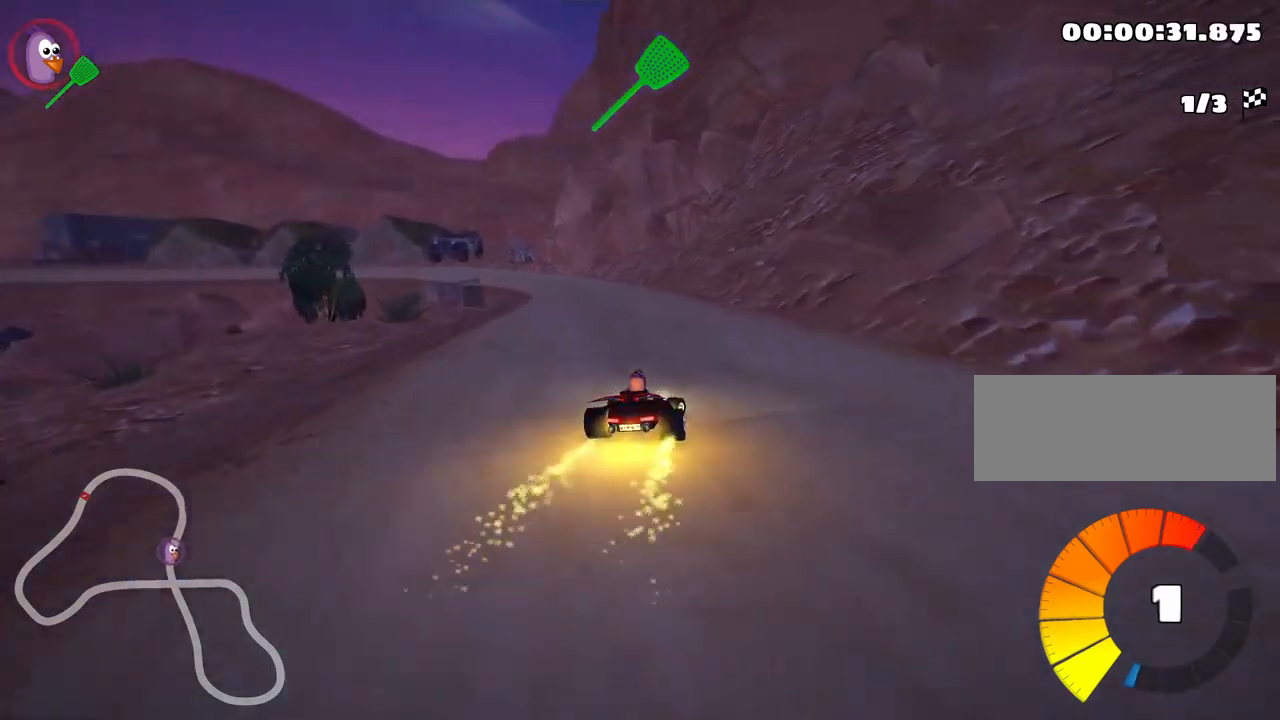
{"keys": ["right", "skid", "up"], "events": [[300, "right", "down"], [350, "left", "up"]]}
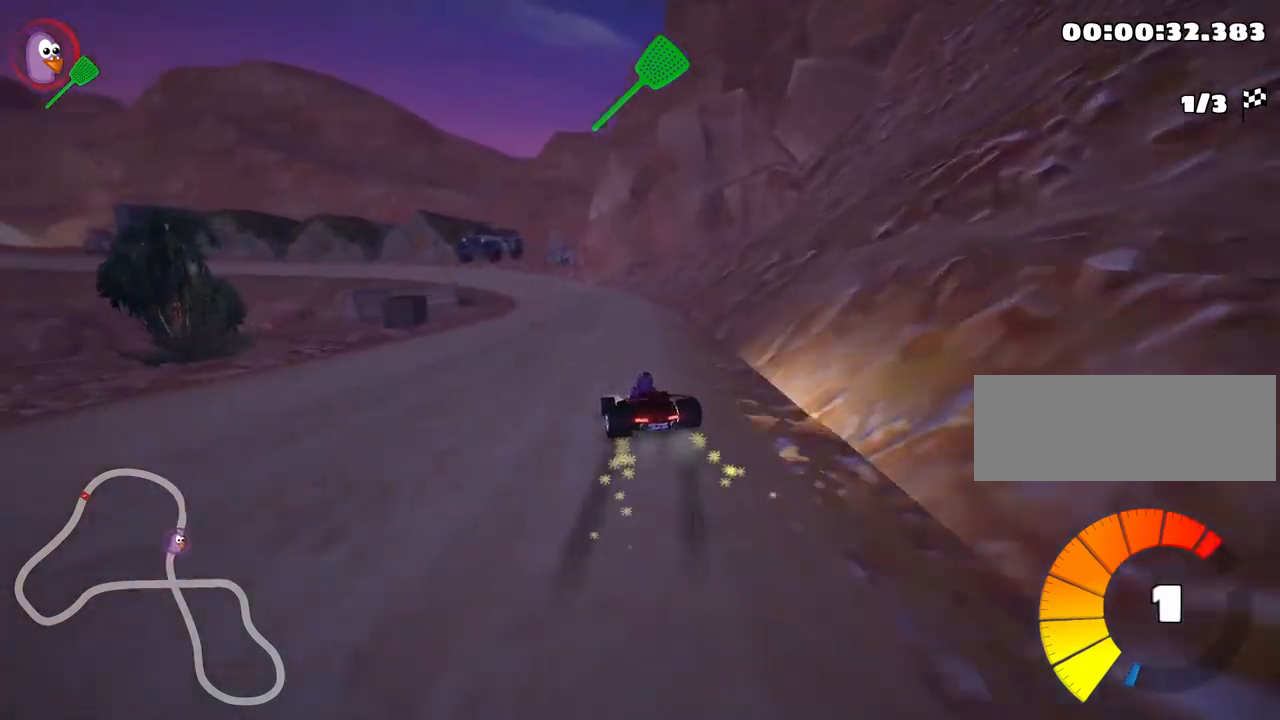
{"keys": ["left", "skid", "up"], "events": [[400, "right", "up"], [417, "left", "down"]]}
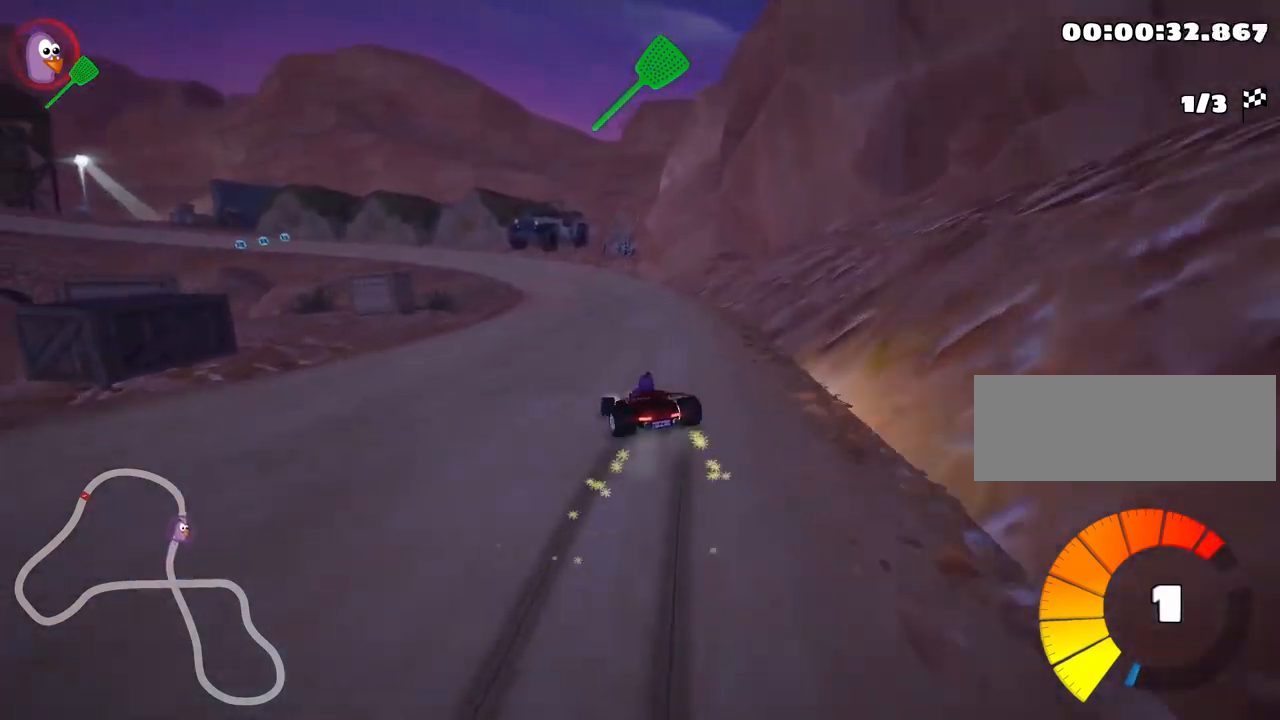
{"keys": ["skid", "up"], "events": [[133, "left", "up"]]}
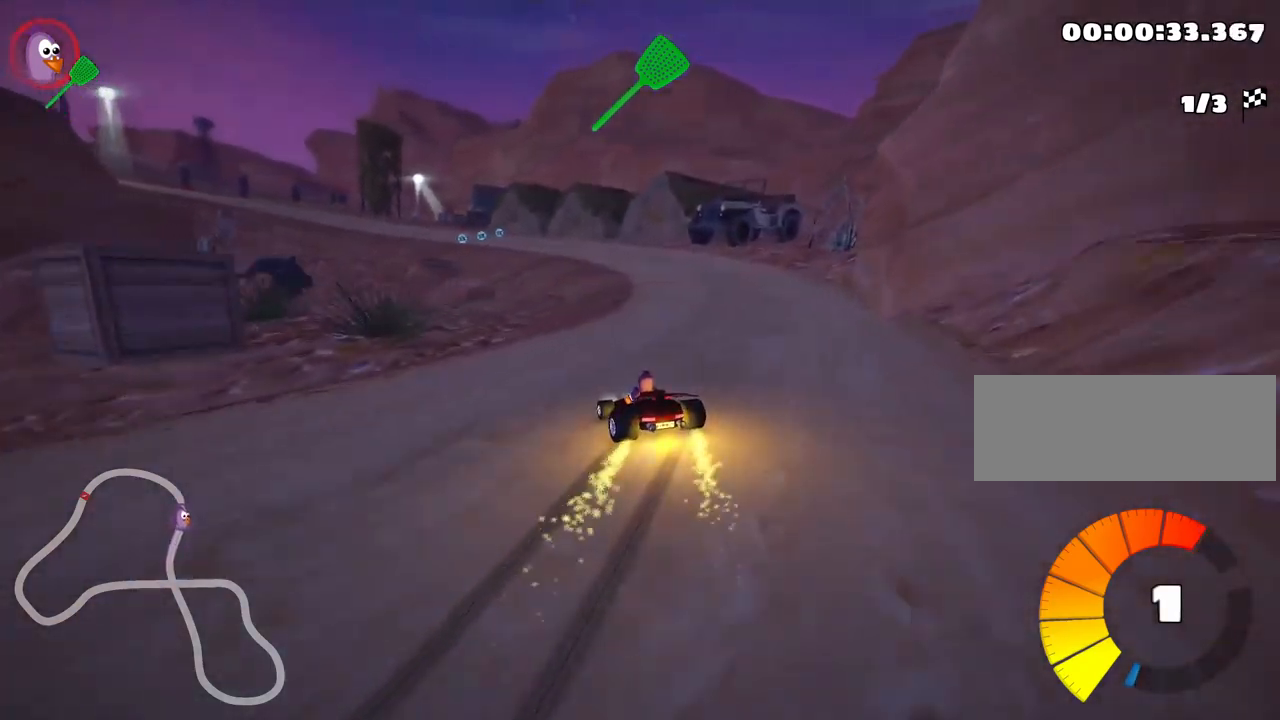
{"keys": ["right", "skid", "up"], "events": [[117, "right", "down"]]}
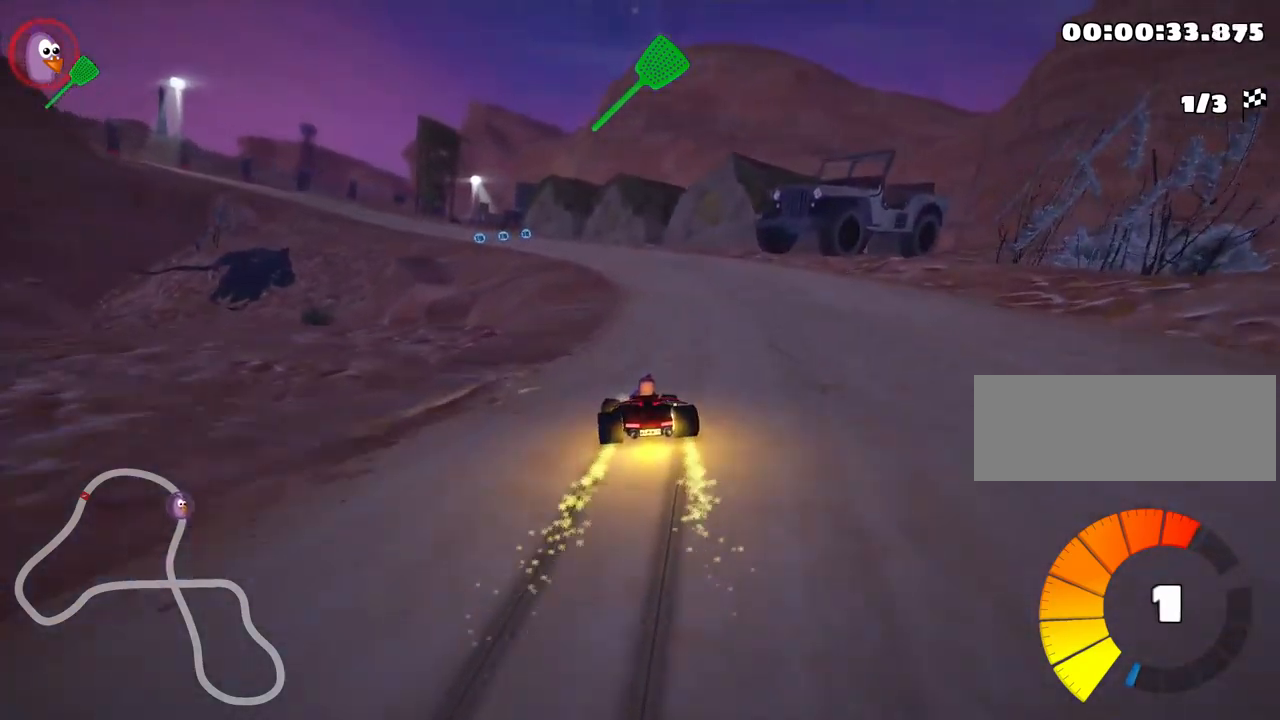
{"keys": ["right", "skid", "up"], "events": [[67, "left", "down"], [117, "right", "up"], [217, "right", "down"], [250, "left", "up"]]}
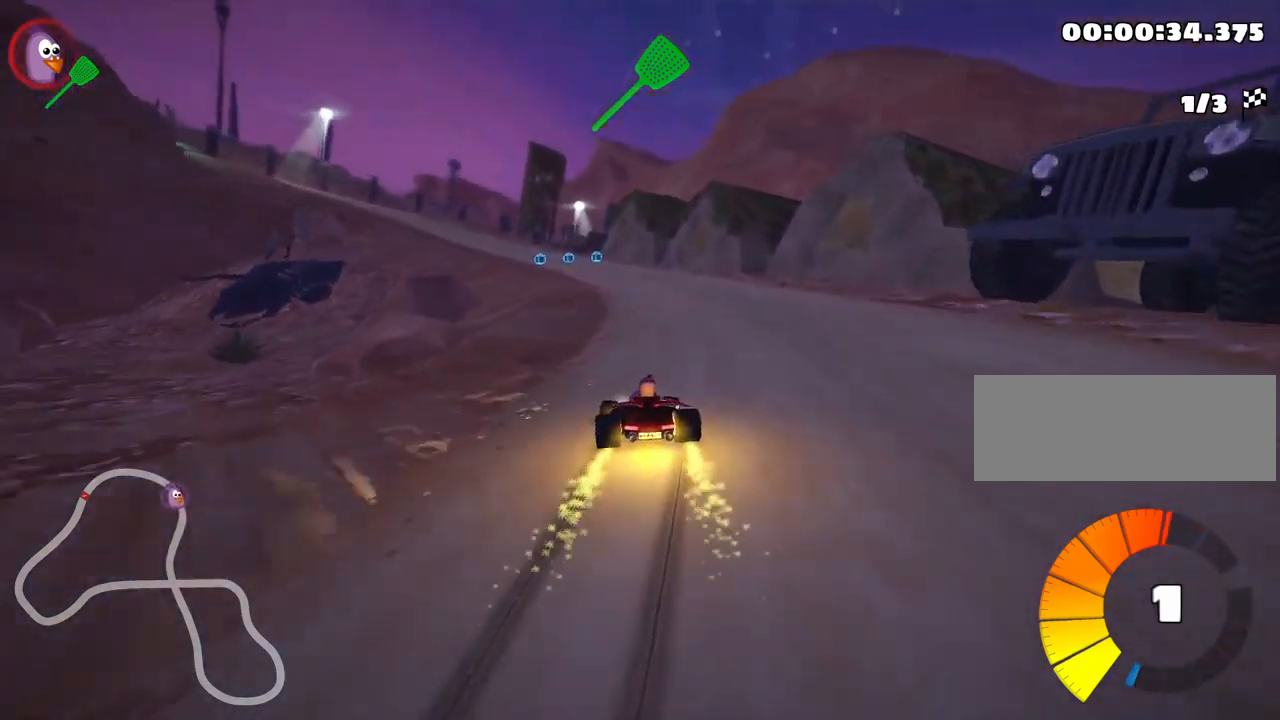
{"keys": ["right", "skid", "up"], "events": [[117, "right", "up"], [133, "left", "down"], [350, "left", "up"], [433, "right", "down"]]}
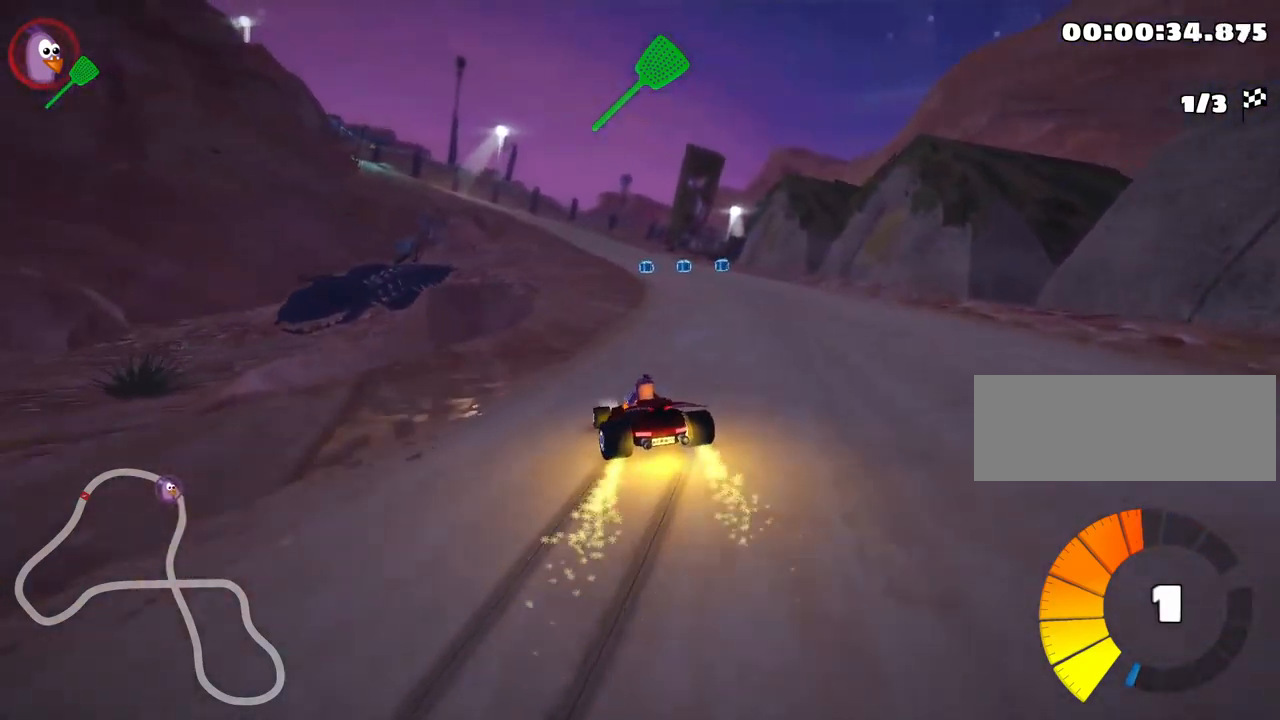
{"keys": ["right", "skid", "up"], "events": [[267, "right", "up"], [433, "right", "down"]]}
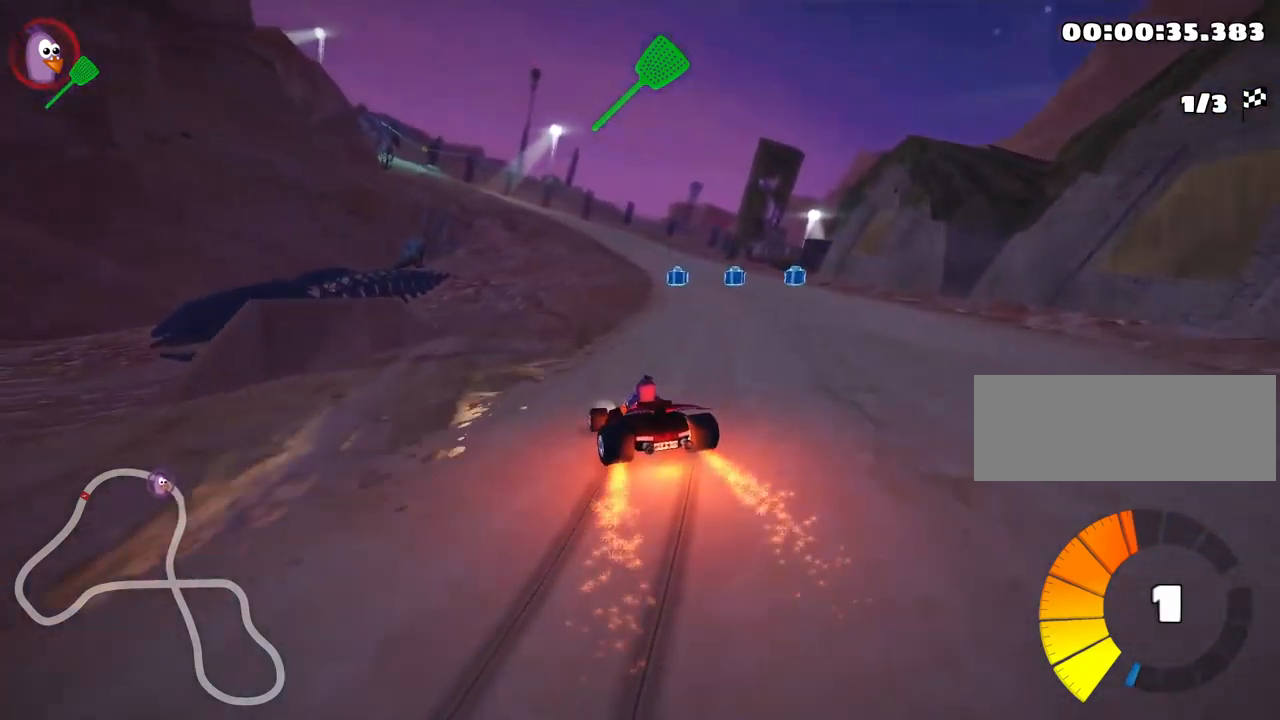
{"keys": ["right", "up"], "events": [[50, "skid", "up"], [100, "right", "up"], [383, "right", "down"]]}
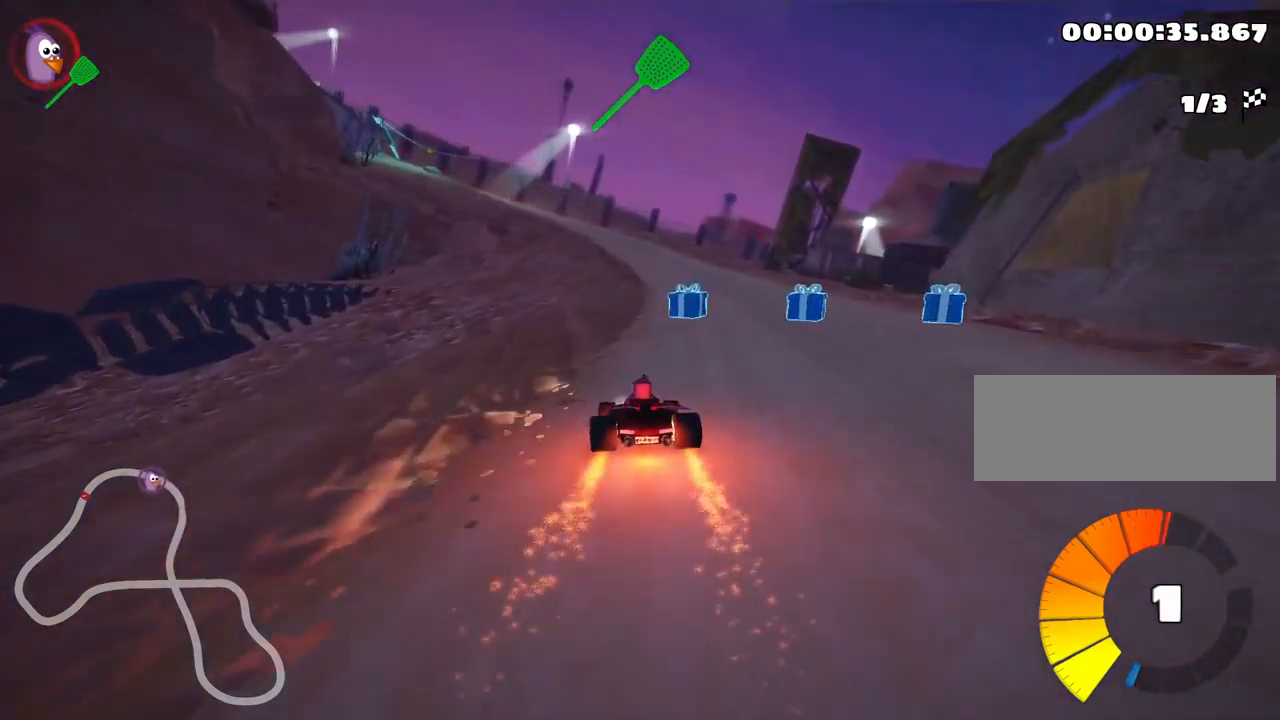
{"keys": ["right", "skid", "up"], "events": [[183, "right", "up"], [233, "skid", "down"], [267, "left", "down"], [450, "left", "up"], [467, "right", "down"]]}
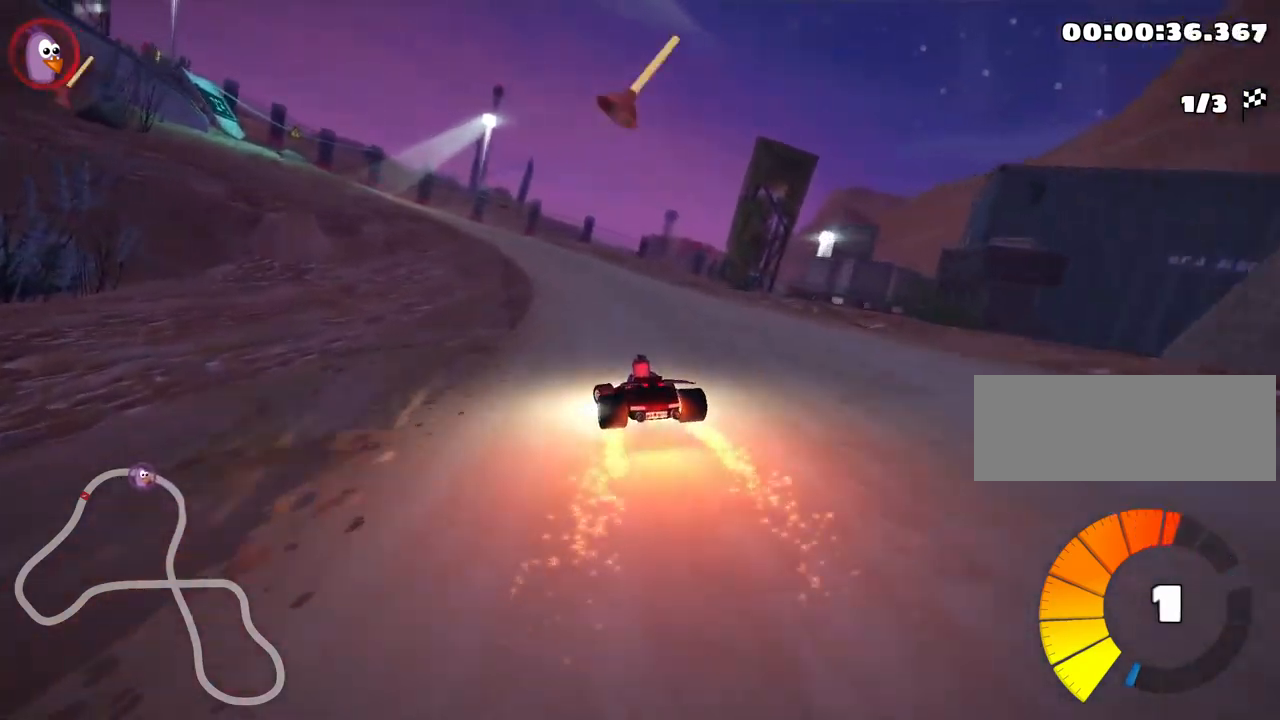
{"keys": ["fire", "right", "skid", "up"], "events": [[450, "fire", "down"]]}
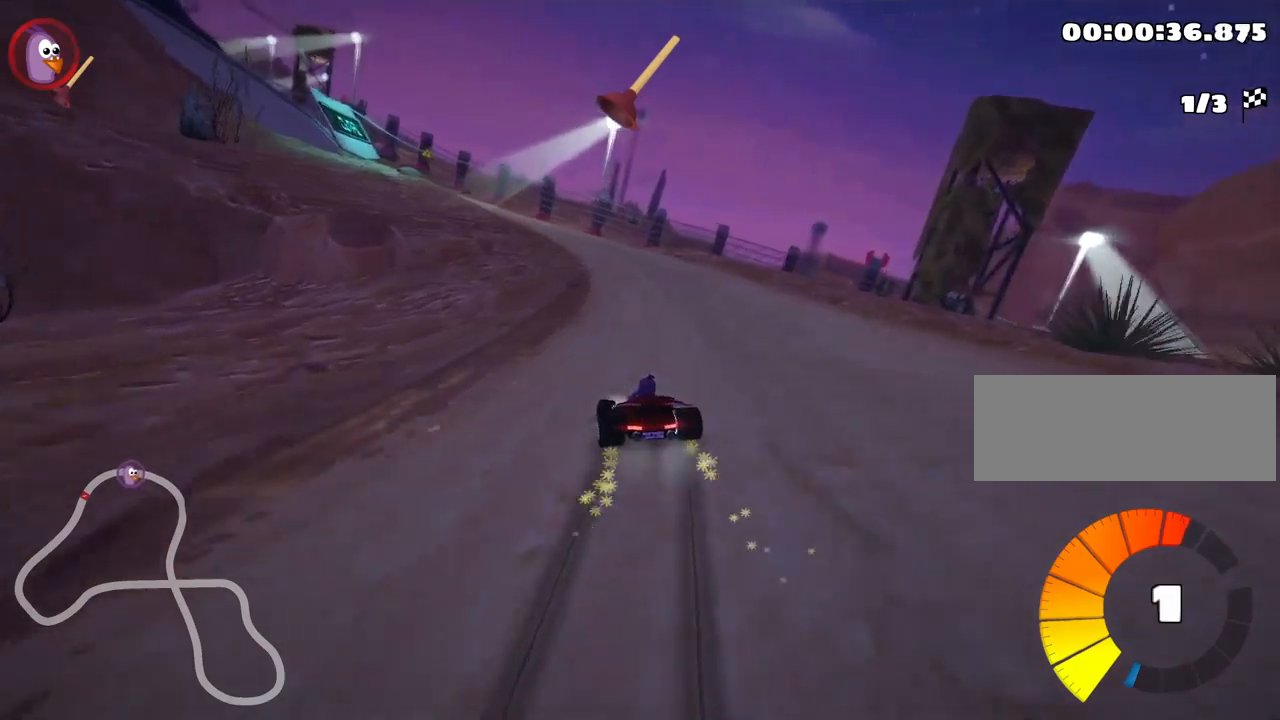
{"keys": ["left", "right", "skid", "up"], "events": [[300, "fire", "up"], [484, "left", "down"]]}
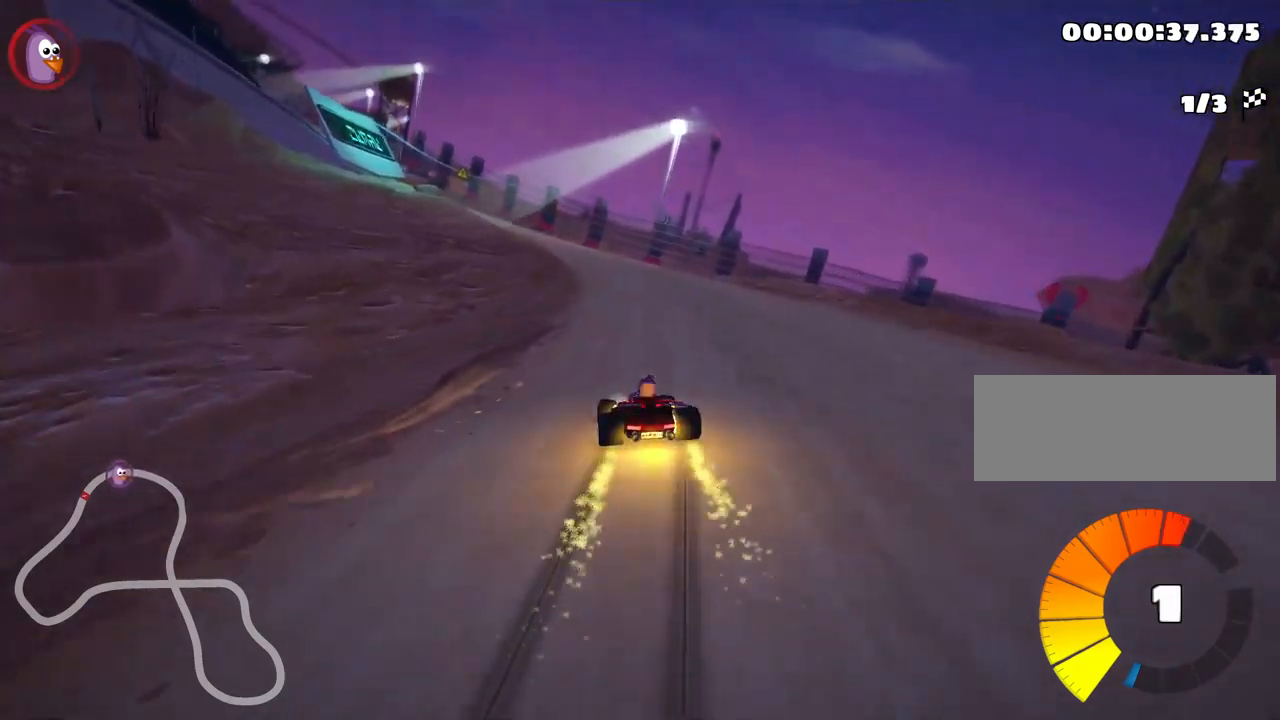
{"keys": ["right", "skid", "up"], "events": [[67, "right", "up"], [200, "left", "up"], [484, "right", "down"]]}
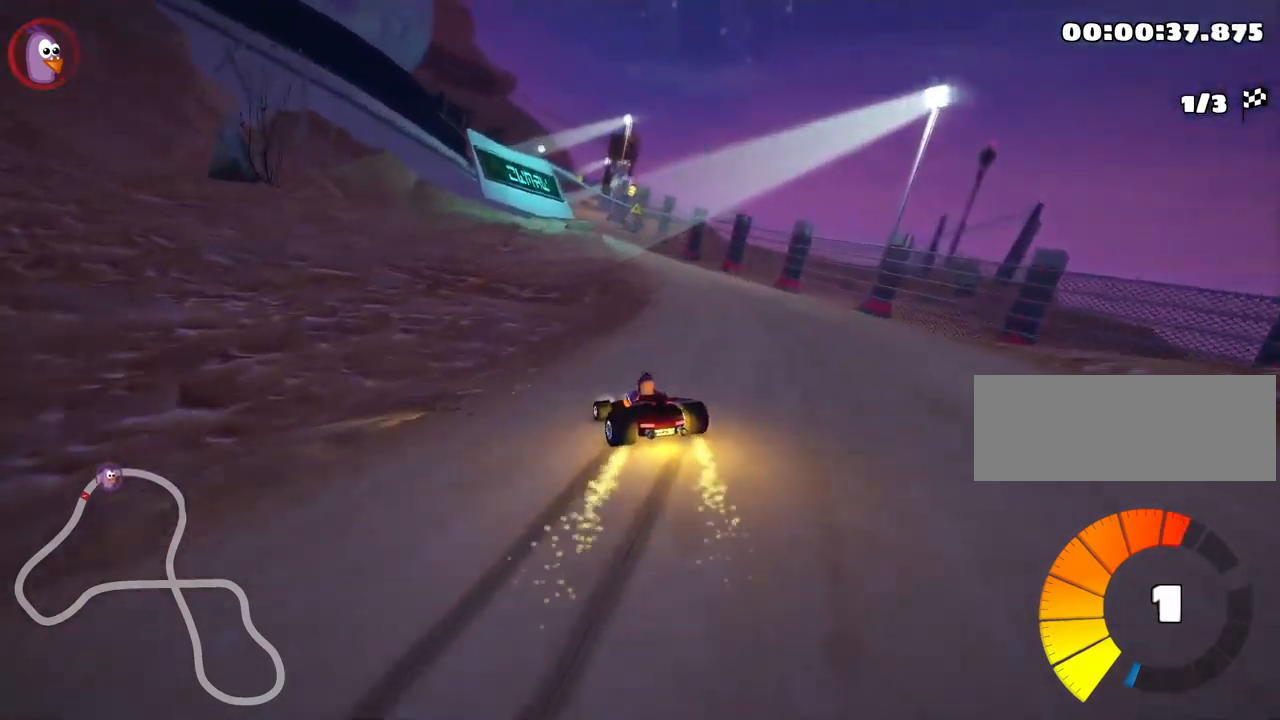
{"keys": ["right", "skid", "up"], "events": [[367, "right", "up"], [384, "left", "down"], [434, "right", "down"], [484, "left", "up"]]}
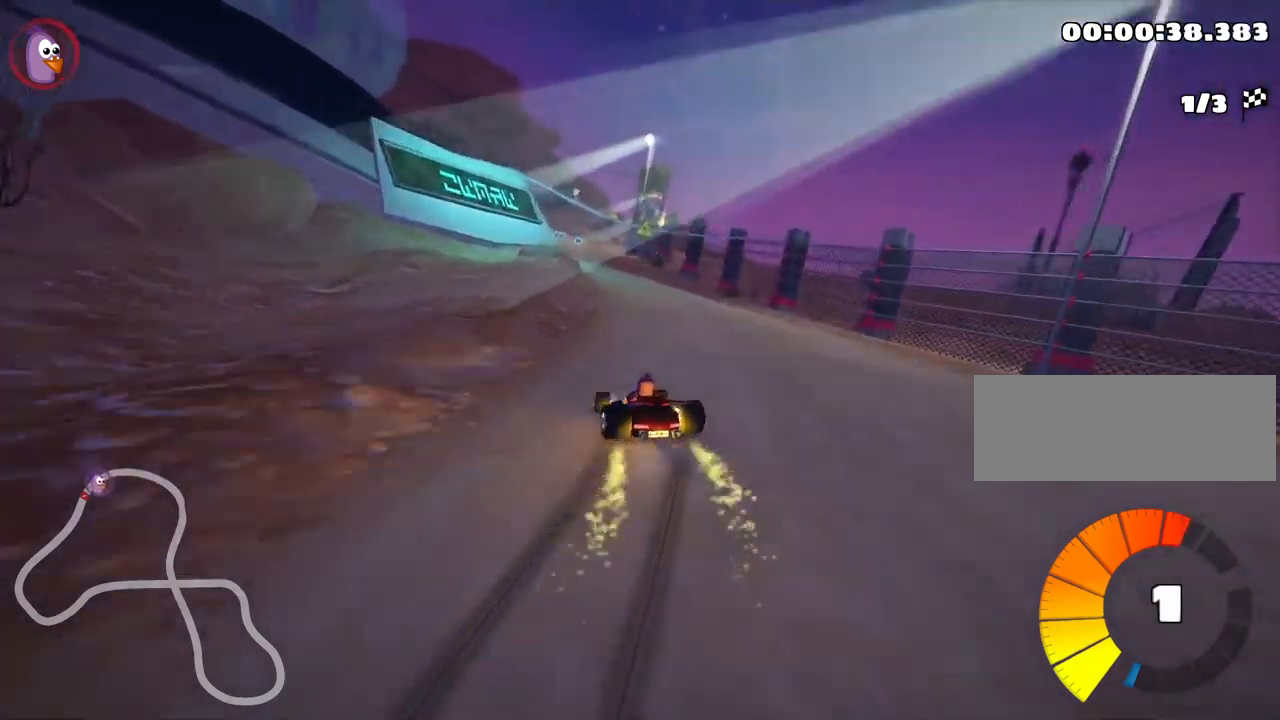
{"keys": ["skid", "up"], "events": [[334, "right", "up"]]}
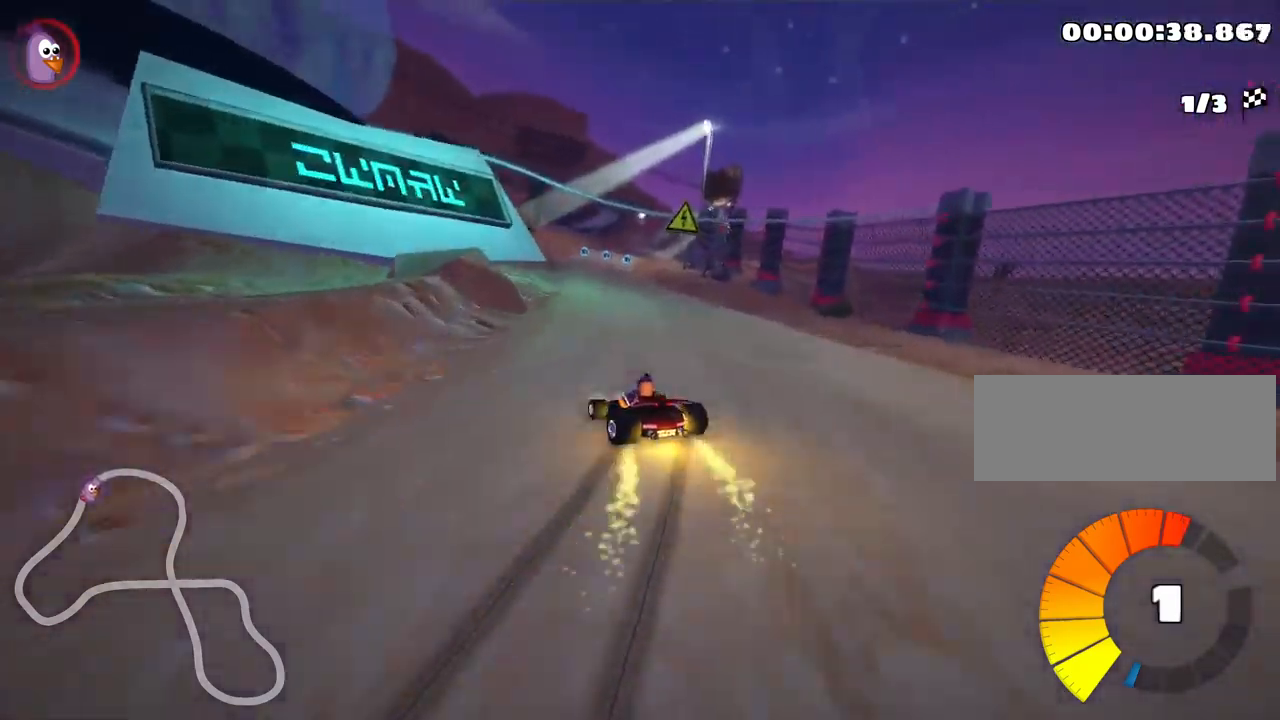
{"keys": ["right", "skid", "up"], "events": [[34, "right", "down"]]}
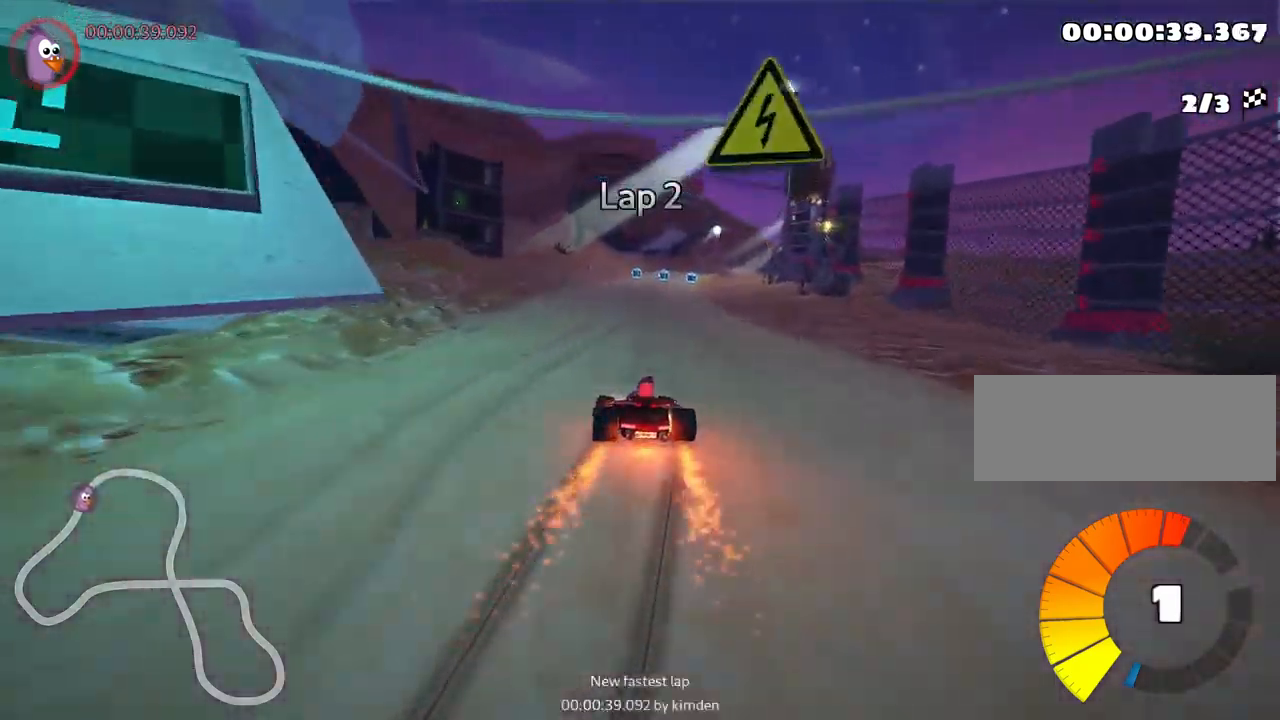
{"keys": ["up"], "events": [[234, "nitro", "down"], [234, "skid", "up"], [384, "nitro", "up"], [500, "right", "up"]]}
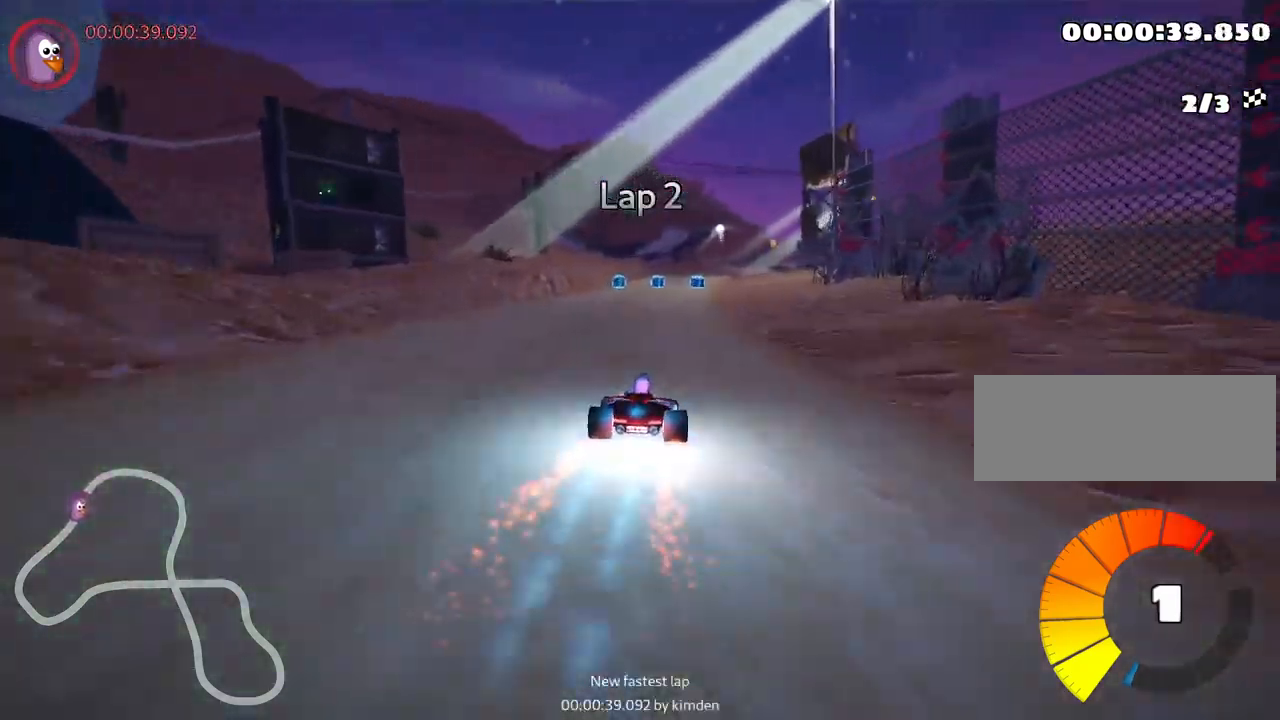
{"keys": ["up"], "events": [[184, "left", "down"], [434, "left", "up"]]}